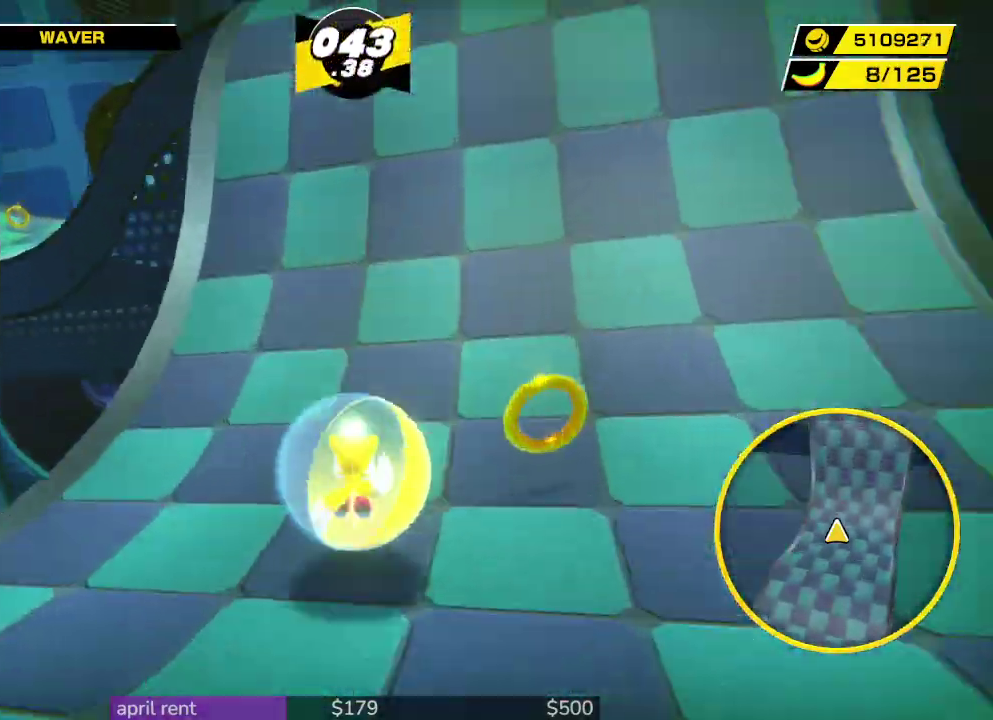
Gameplay with a controller; each line is a JSON object with the inputs held at the frame after it. This overlay highlights the sticks when they move; stick clicks (L3 R3) are not distinguishable. Not read: L3 R3.
{"buttons": [], "left_stick": "left", "right_stick": "center"}
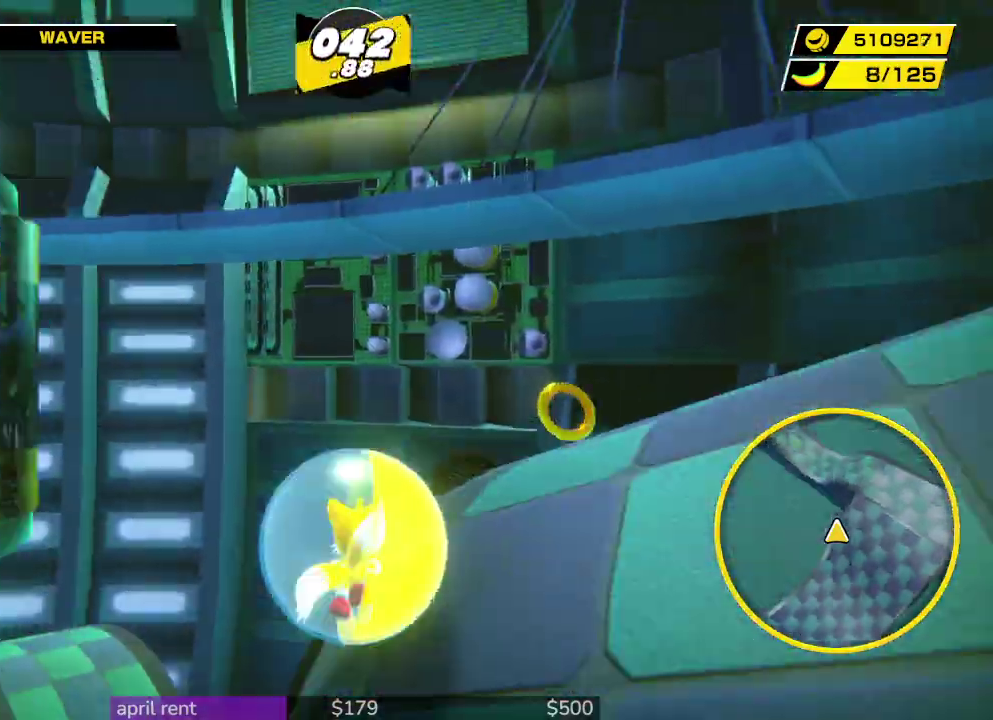
{"buttons": [], "left_stick": "left", "right_stick": "center"}
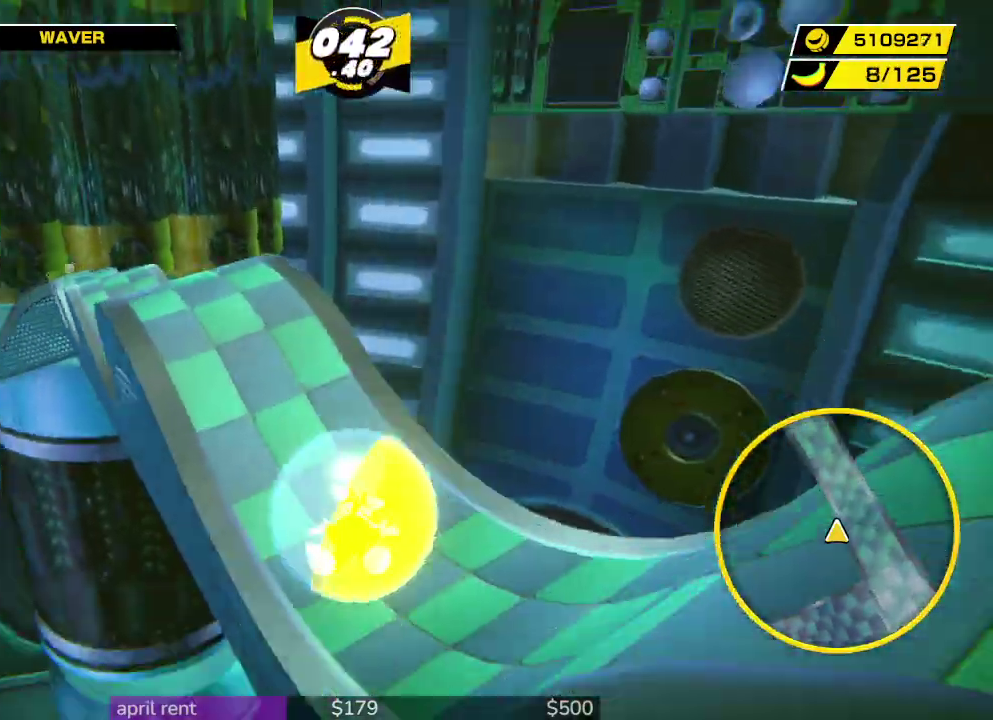
{"buttons": [], "left_stick": "up-left", "right_stick": "center"}
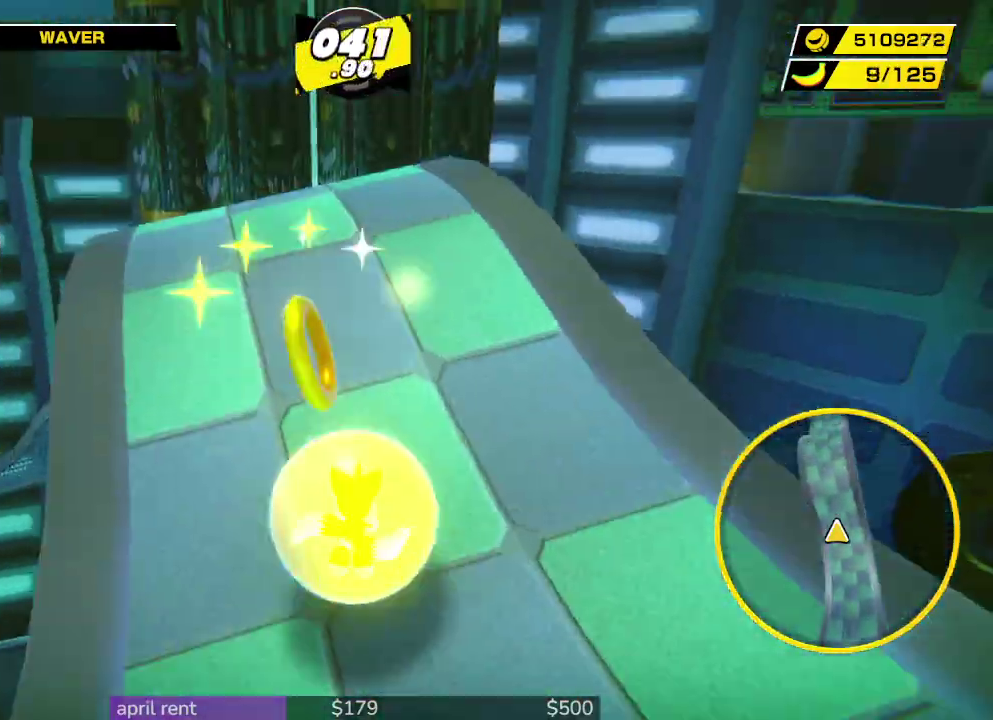
{"buttons": [], "left_stick": "up-left", "right_stick": "center"}
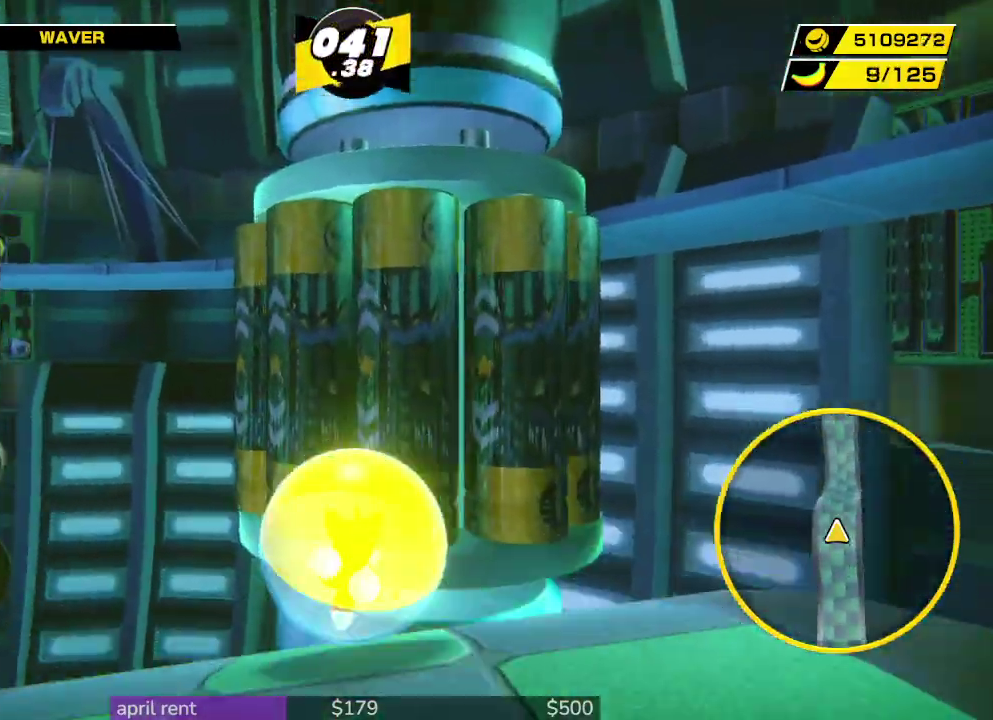
{"buttons": [], "left_stick": "up", "right_stick": "center"}
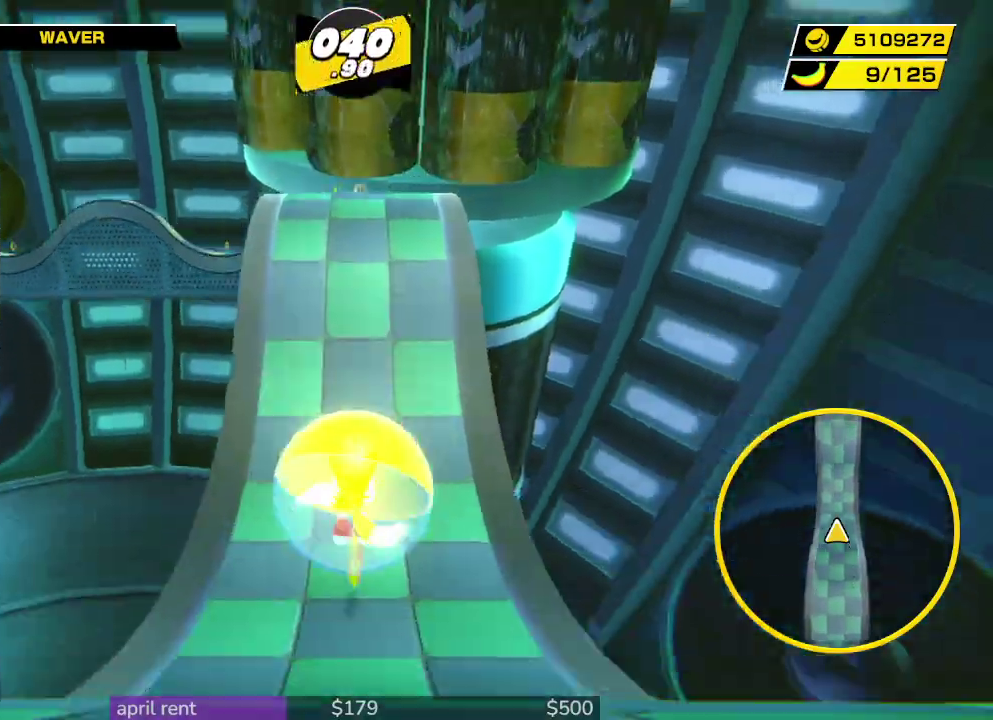
{"buttons": [], "left_stick": "center", "right_stick": "center"}
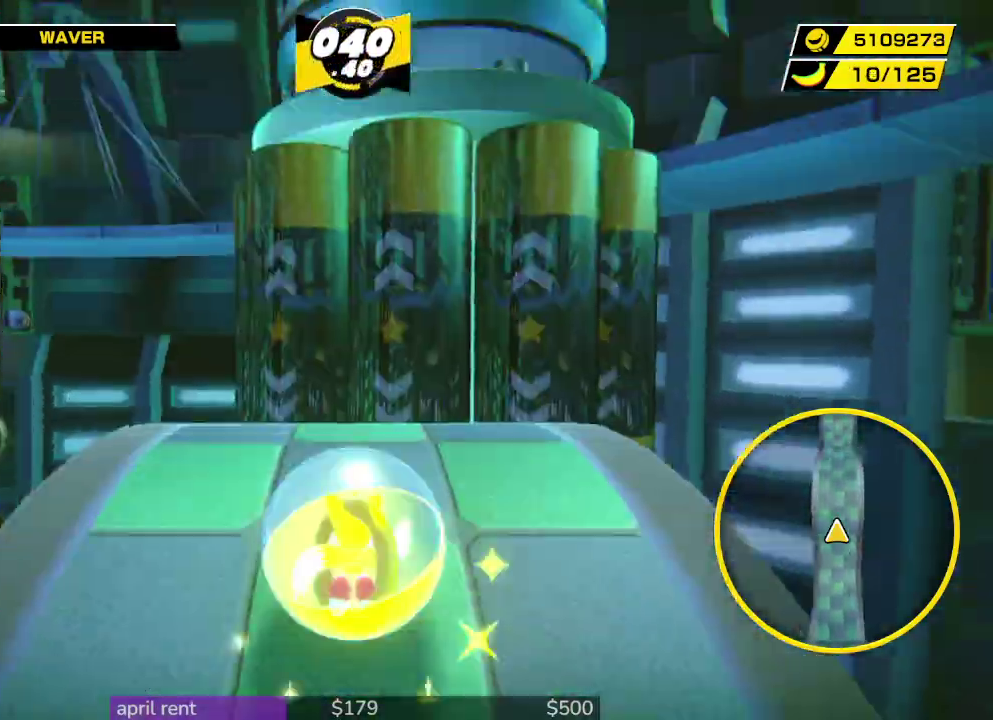
{"buttons": [], "left_stick": "up", "right_stick": "center"}
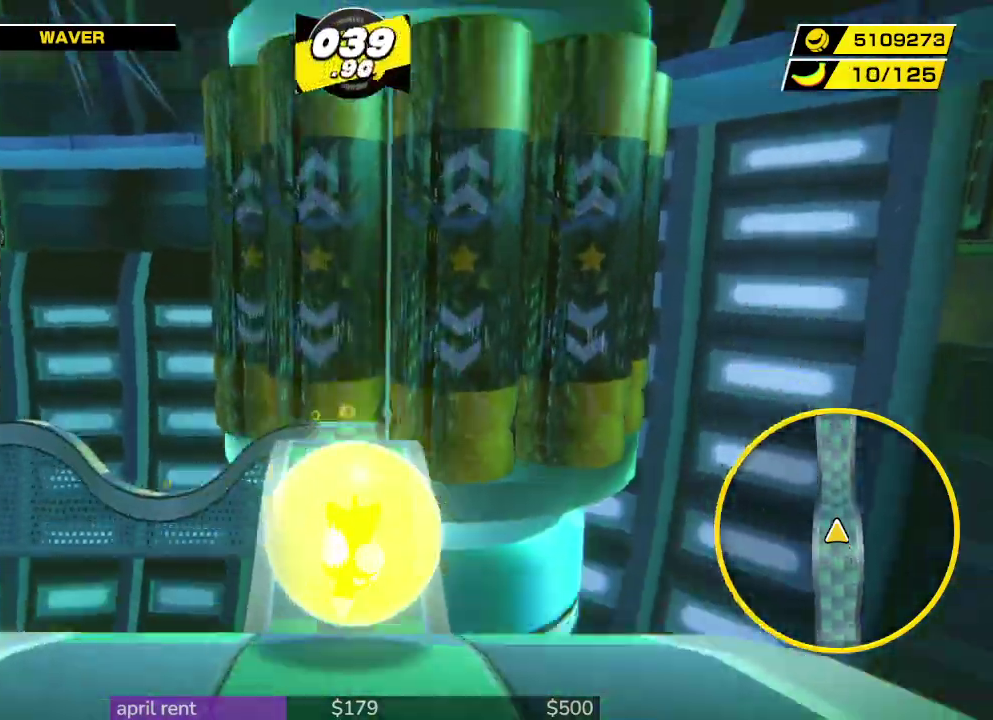
{"buttons": [], "left_stick": "up", "right_stick": "center"}